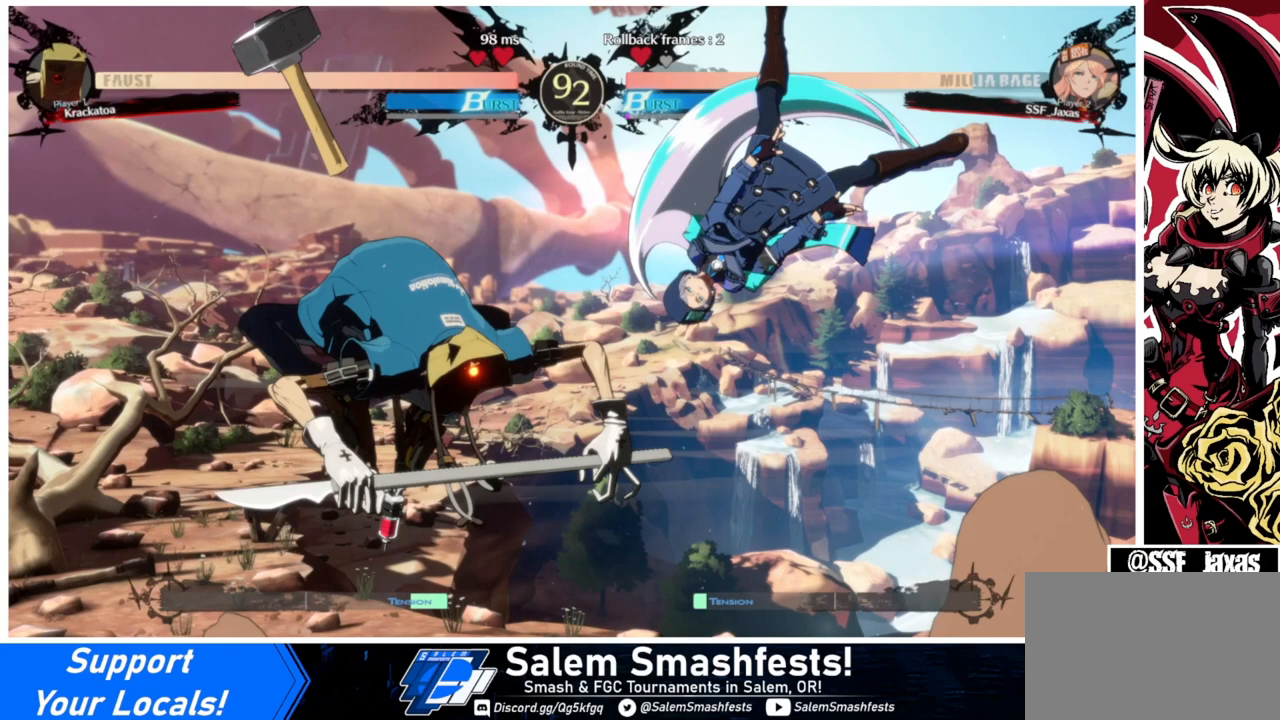
Gameplay with a controller (arcade stick); each line is a JSON object with the inputs held at the frame after it. "events" lists button and stick changes between this image and that frame as [ms after this image, input, new state], when the widget could be followed in between. Not read: L3 R3.
{"buttons": ["DPAD_RIGHT"], "events": []}
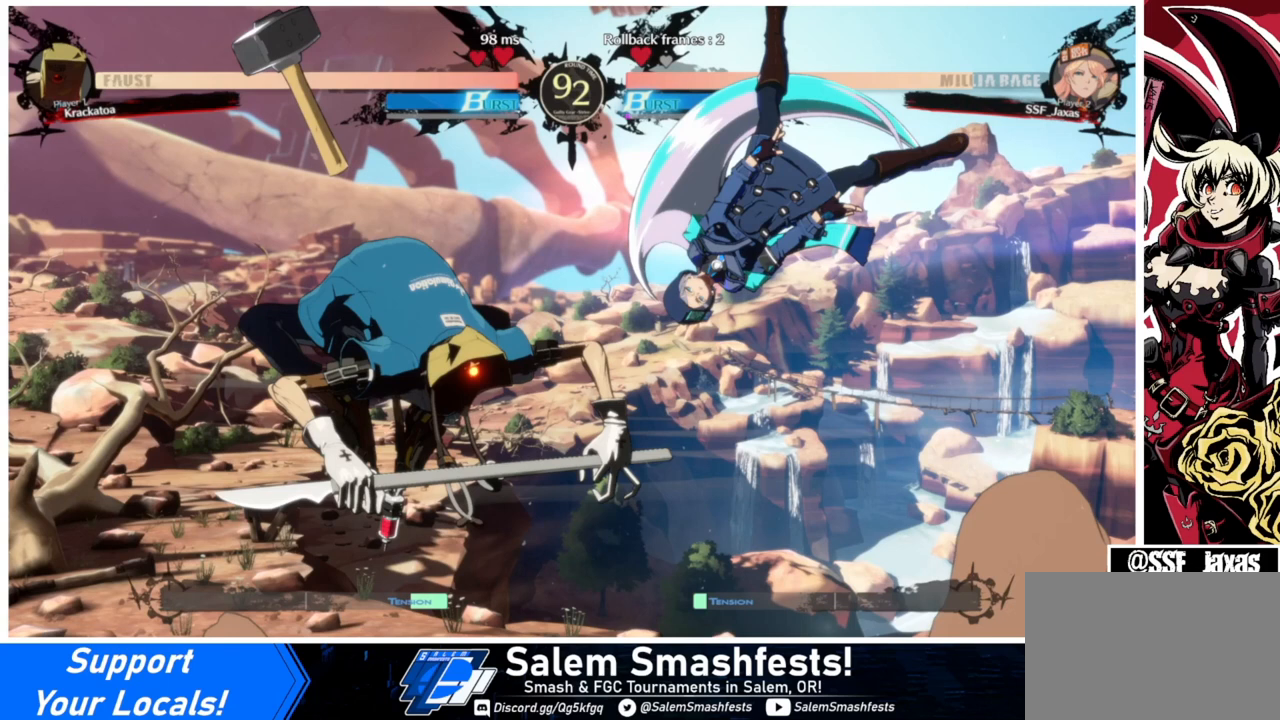
{"buttons": ["DPAD_RIGHT"], "events": []}
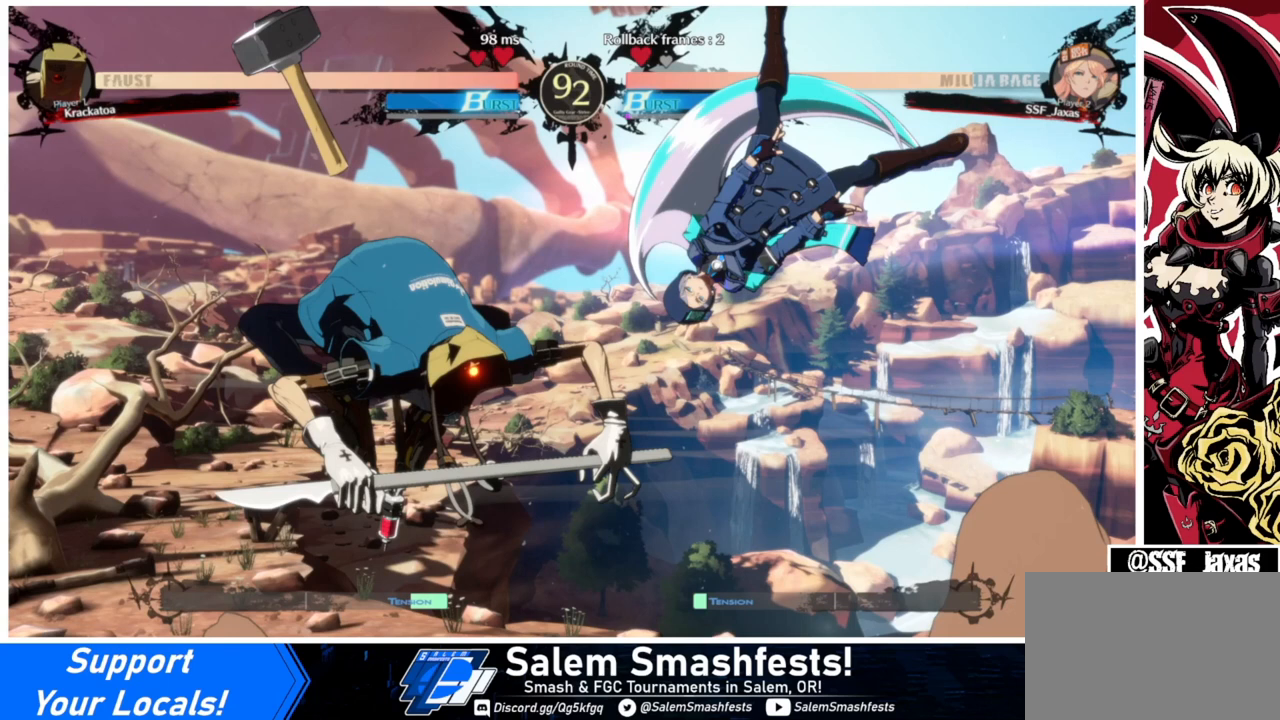
{"buttons": ["DPAD_RIGHT"], "events": []}
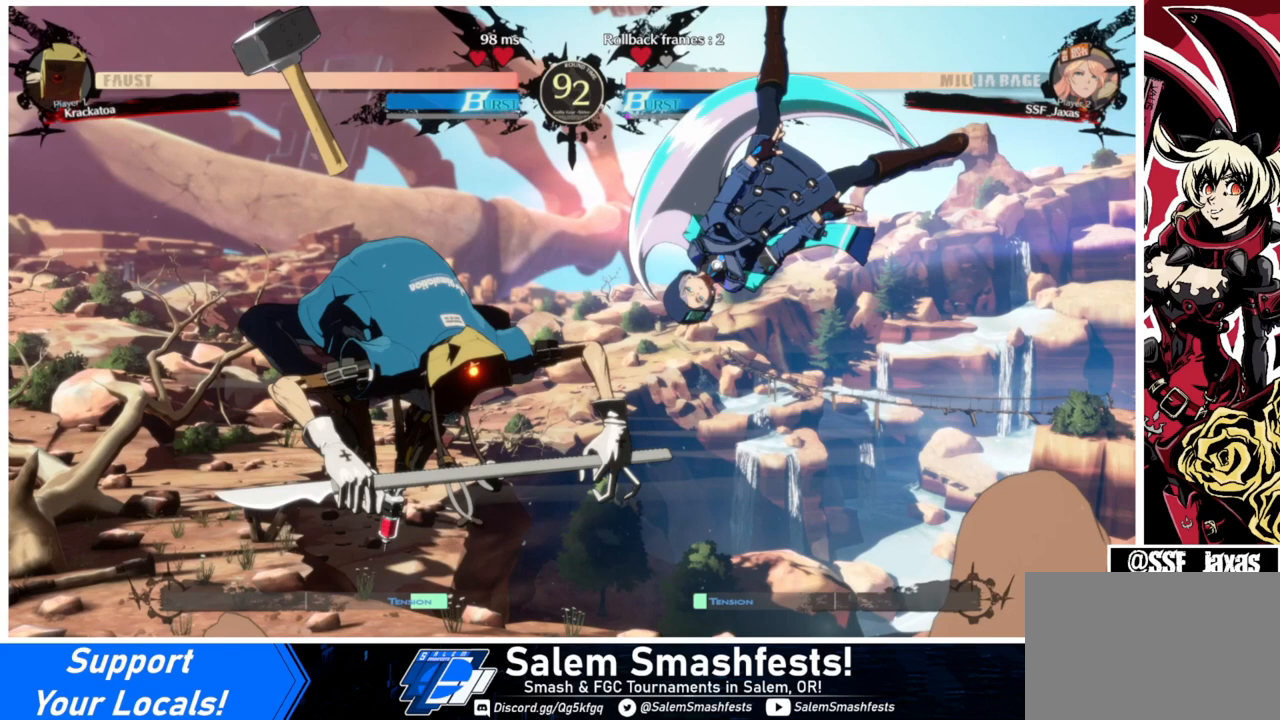
{"buttons": ["DPAD_RIGHT"], "events": []}
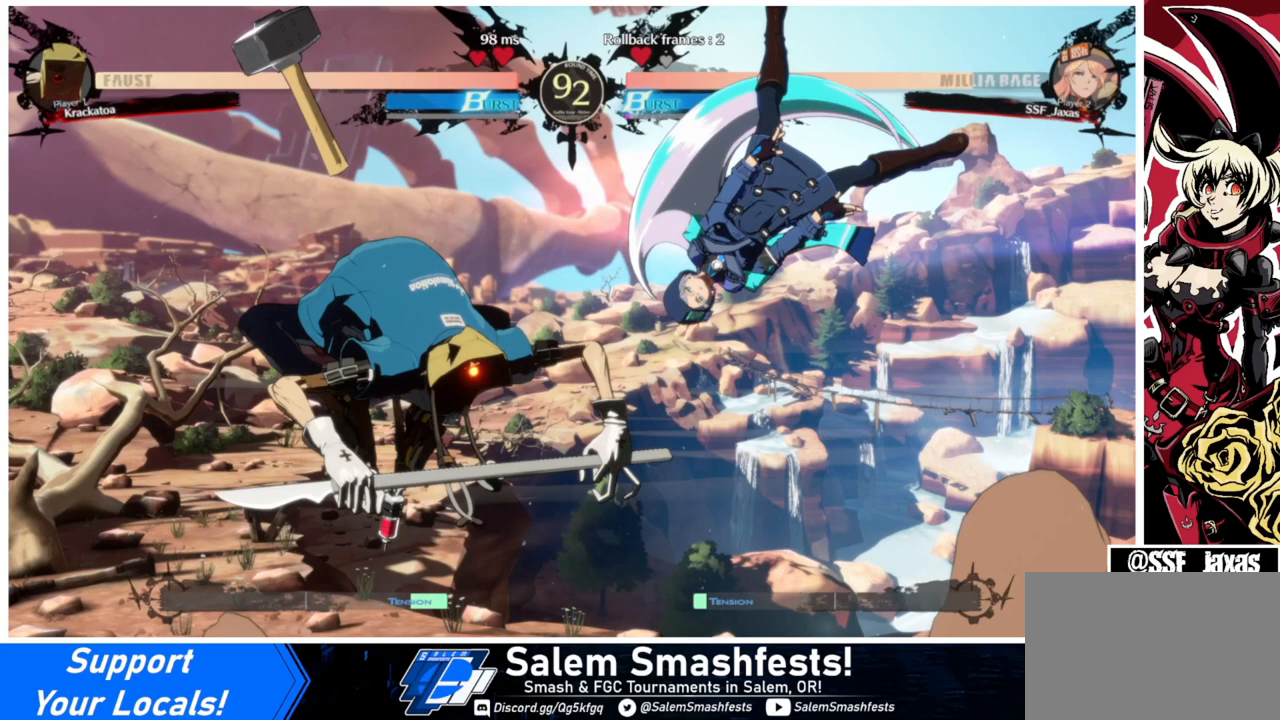
{"buttons": ["DPAD_RIGHT"], "events": []}
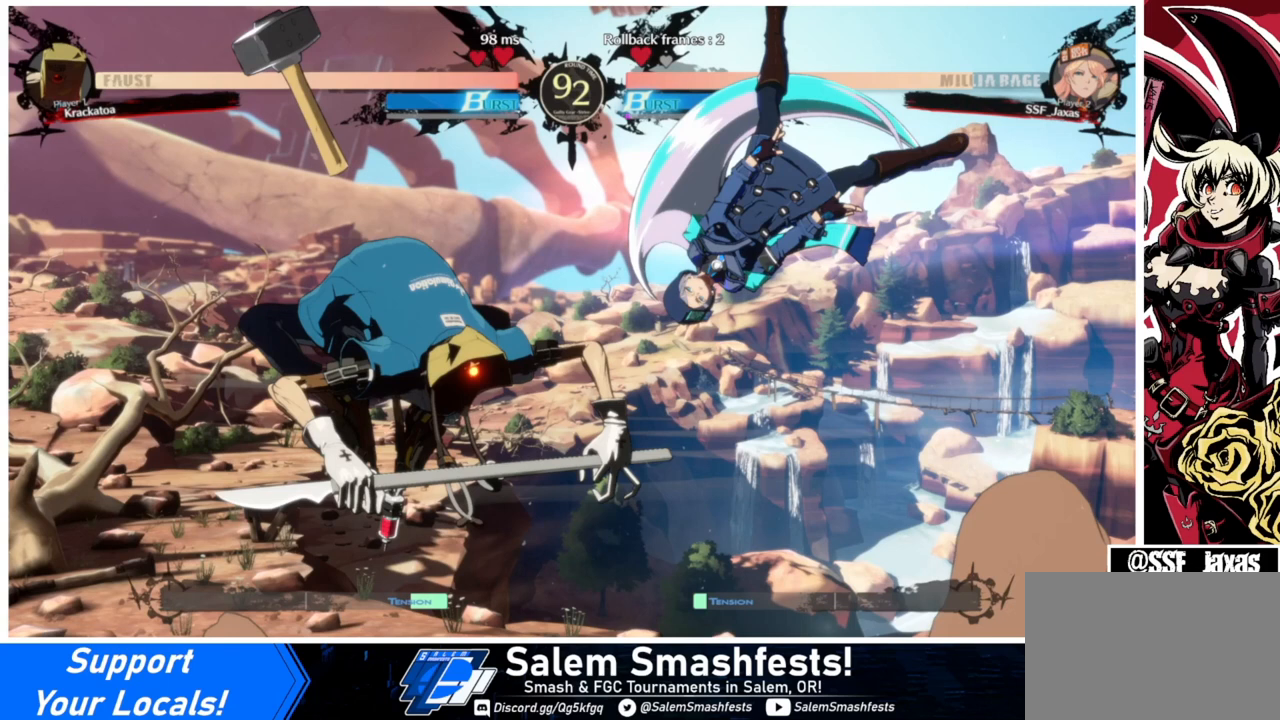
{"buttons": ["DPAD_RIGHT"], "events": []}
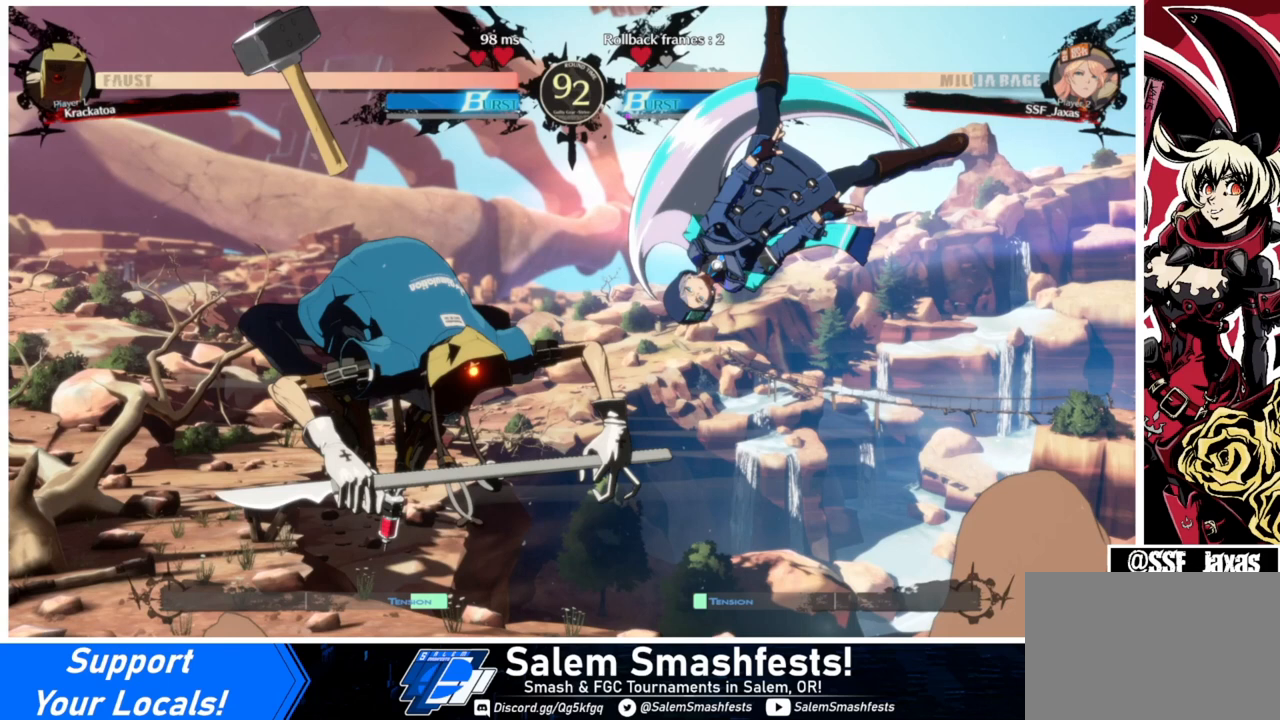
{"buttons": ["DPAD_RIGHT"], "events": []}
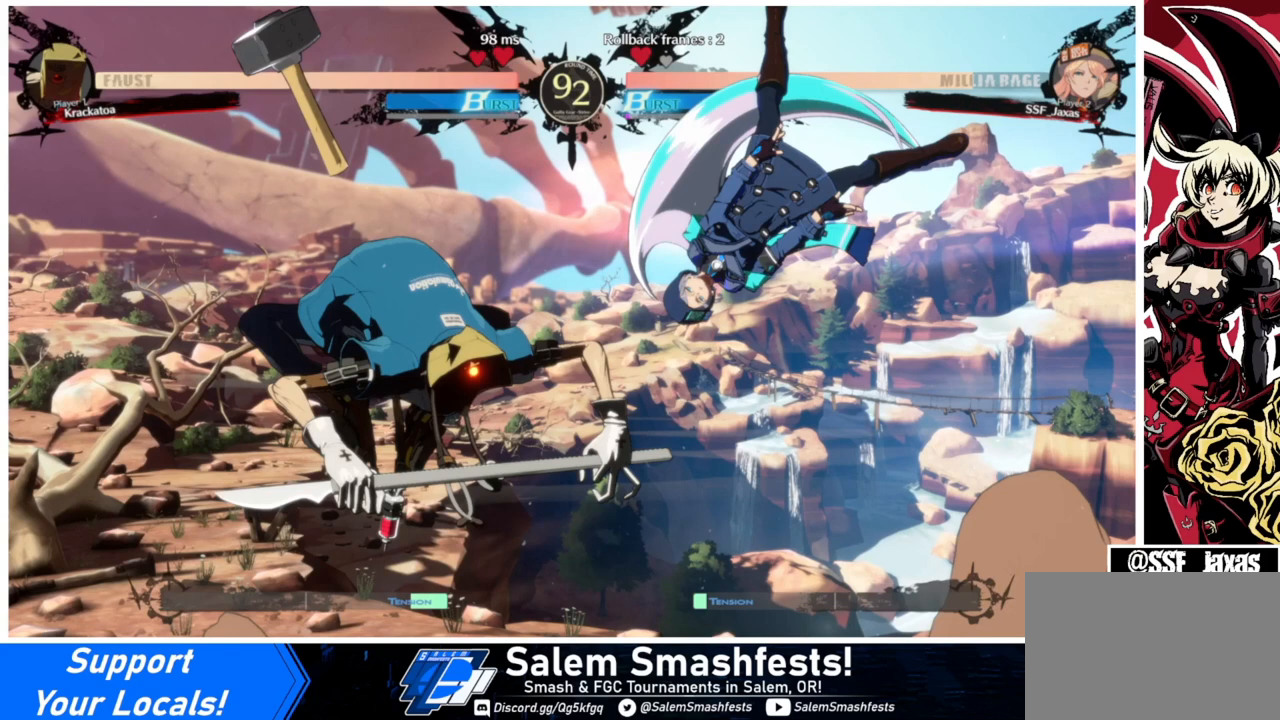
{"buttons": ["DPAD_RIGHT"], "events": []}
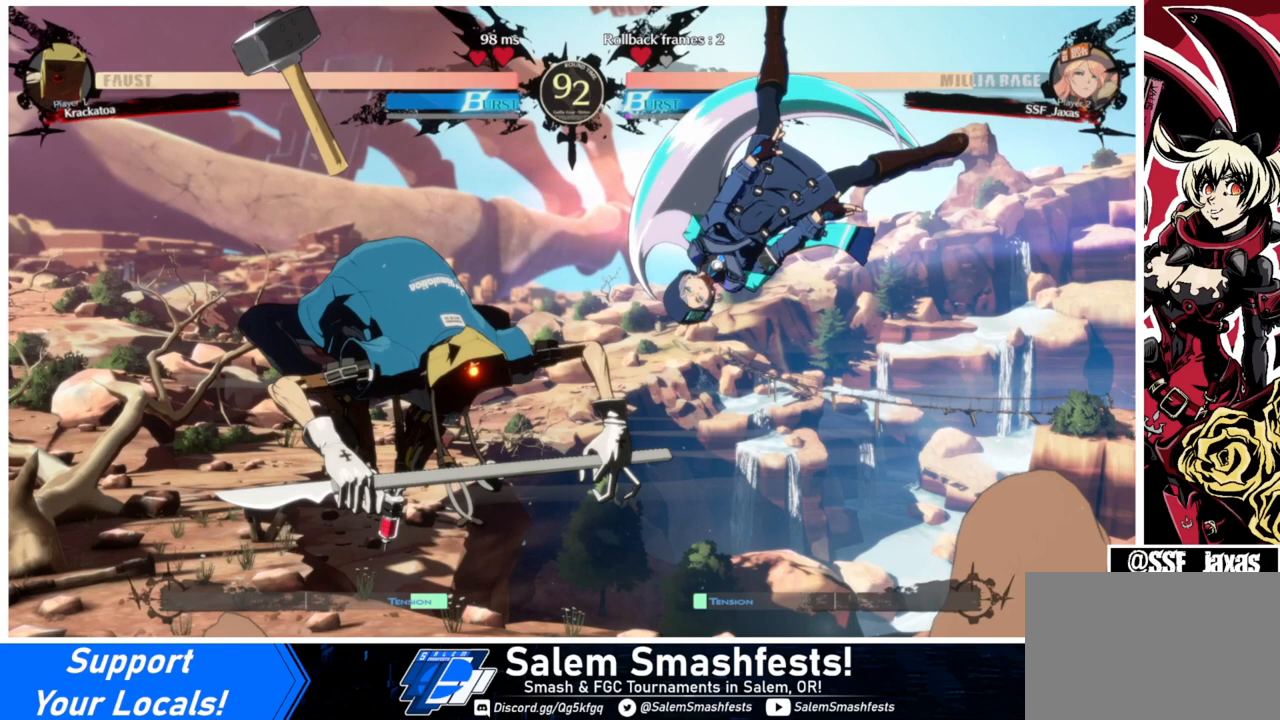
{"buttons": ["DPAD_RIGHT"], "events": []}
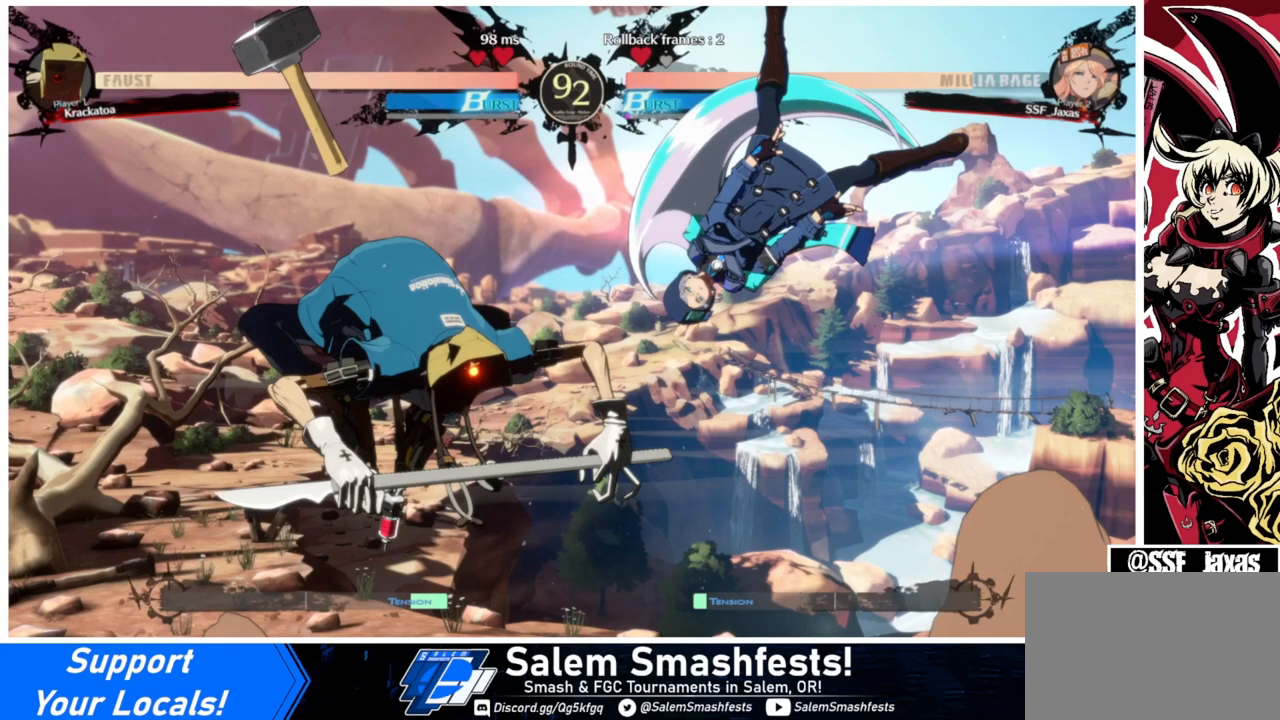
{"buttons": ["DPAD_RIGHT"], "events": []}
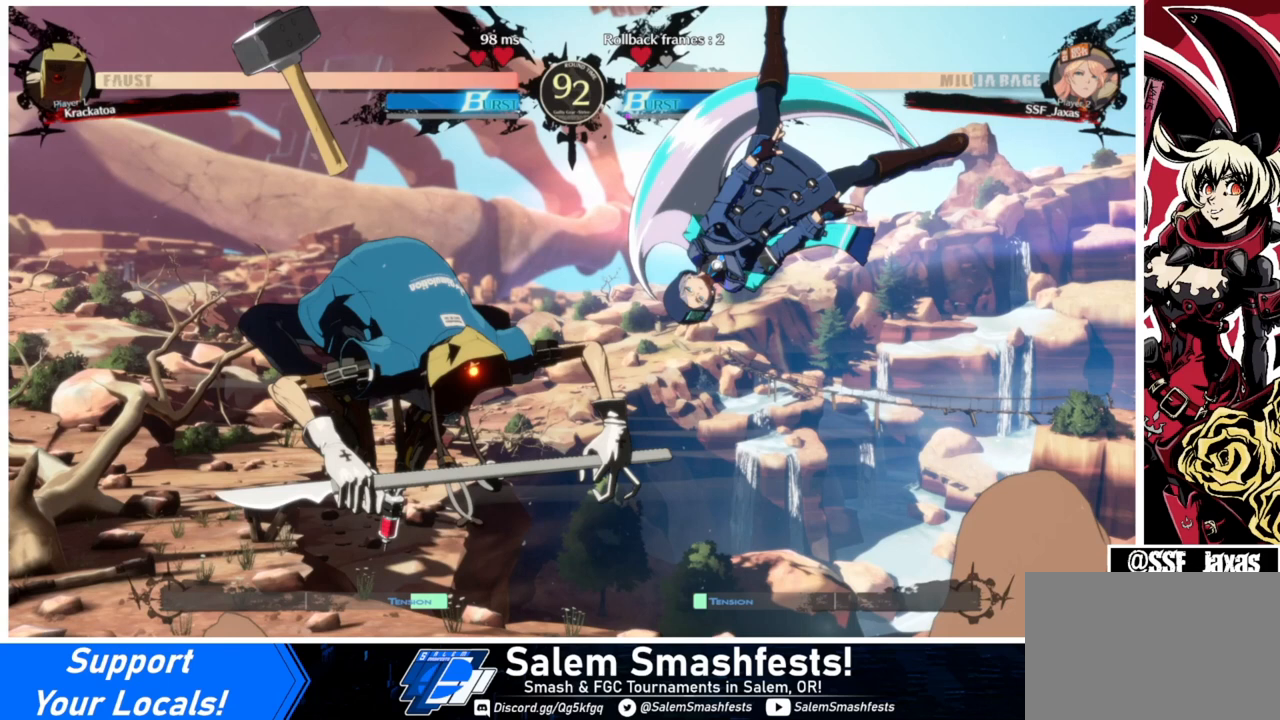
{"buttons": ["DPAD_RIGHT"], "events": []}
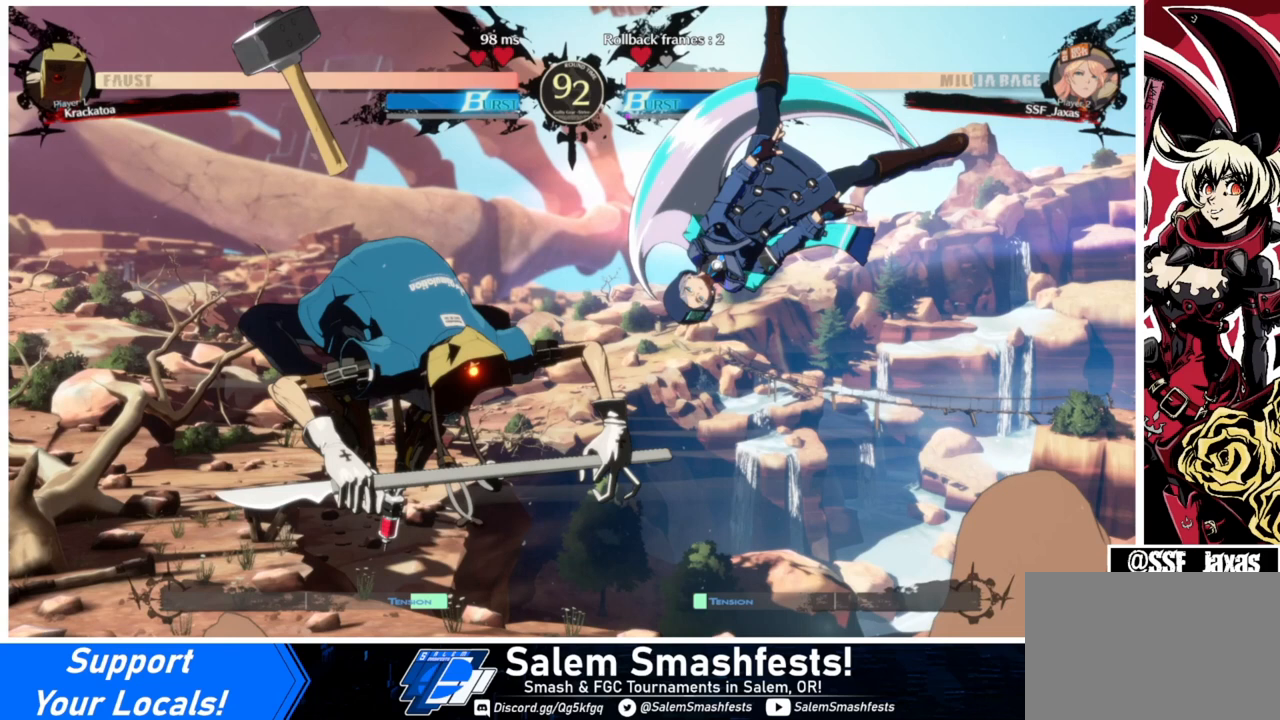
{"buttons": ["DPAD_RIGHT"], "events": []}
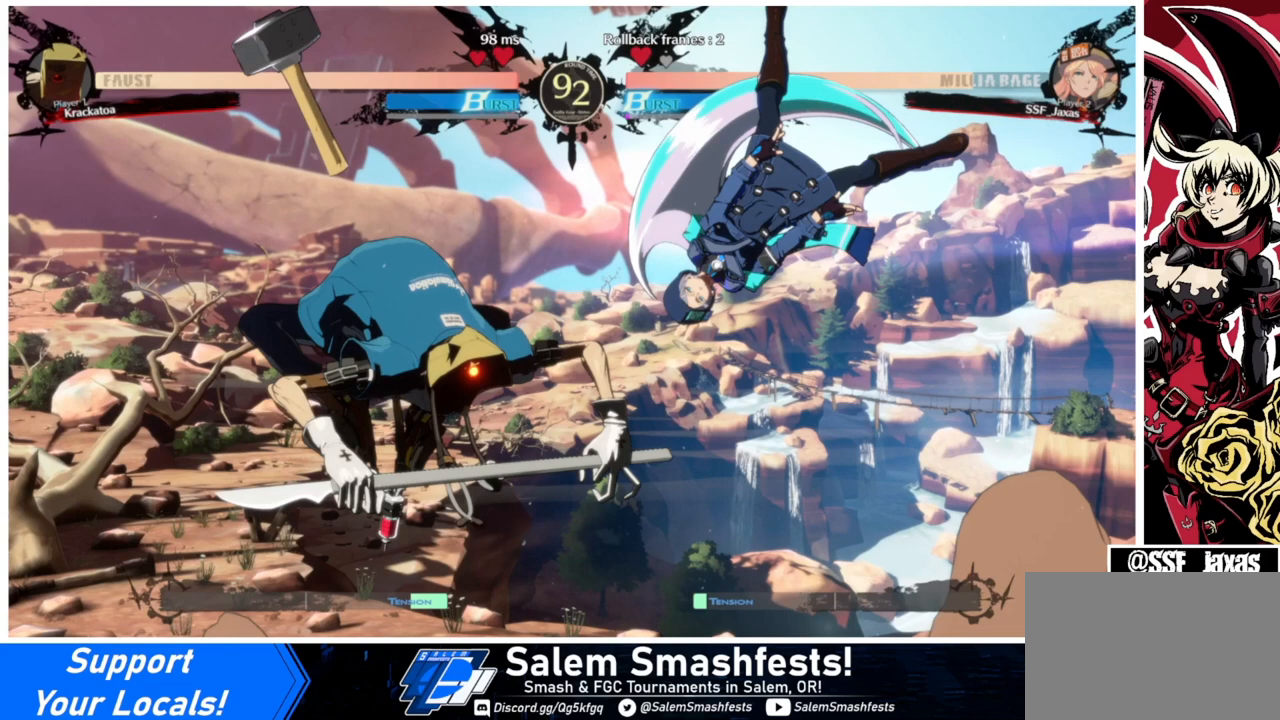
{"buttons": ["DPAD_RIGHT"], "events": []}
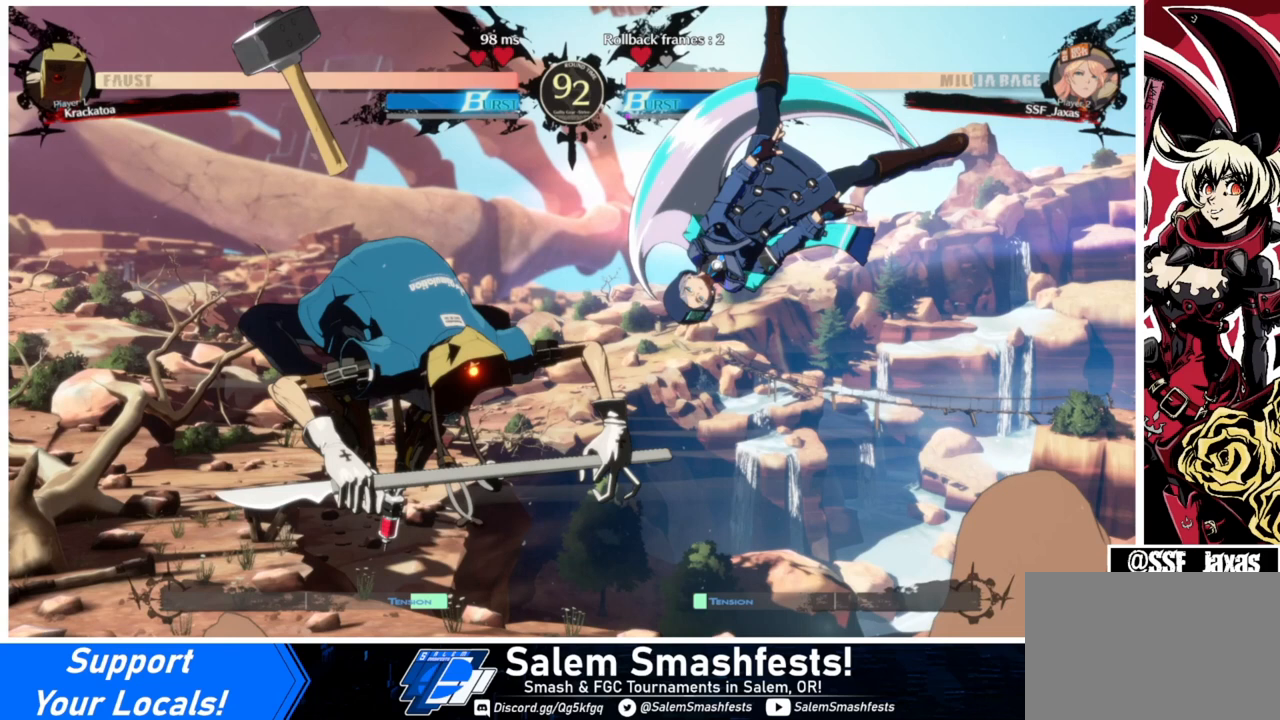
{"buttons": ["DPAD_RIGHT"], "events": []}
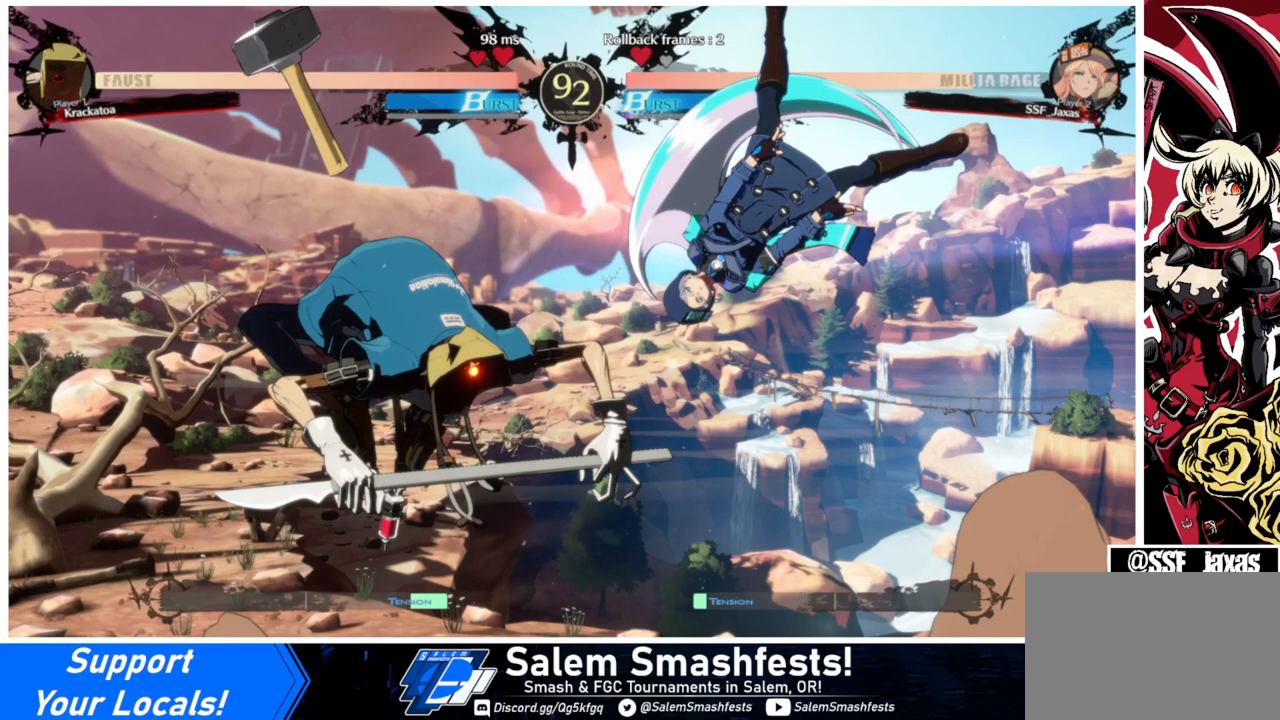
{"buttons": ["DPAD_RIGHT"], "events": []}
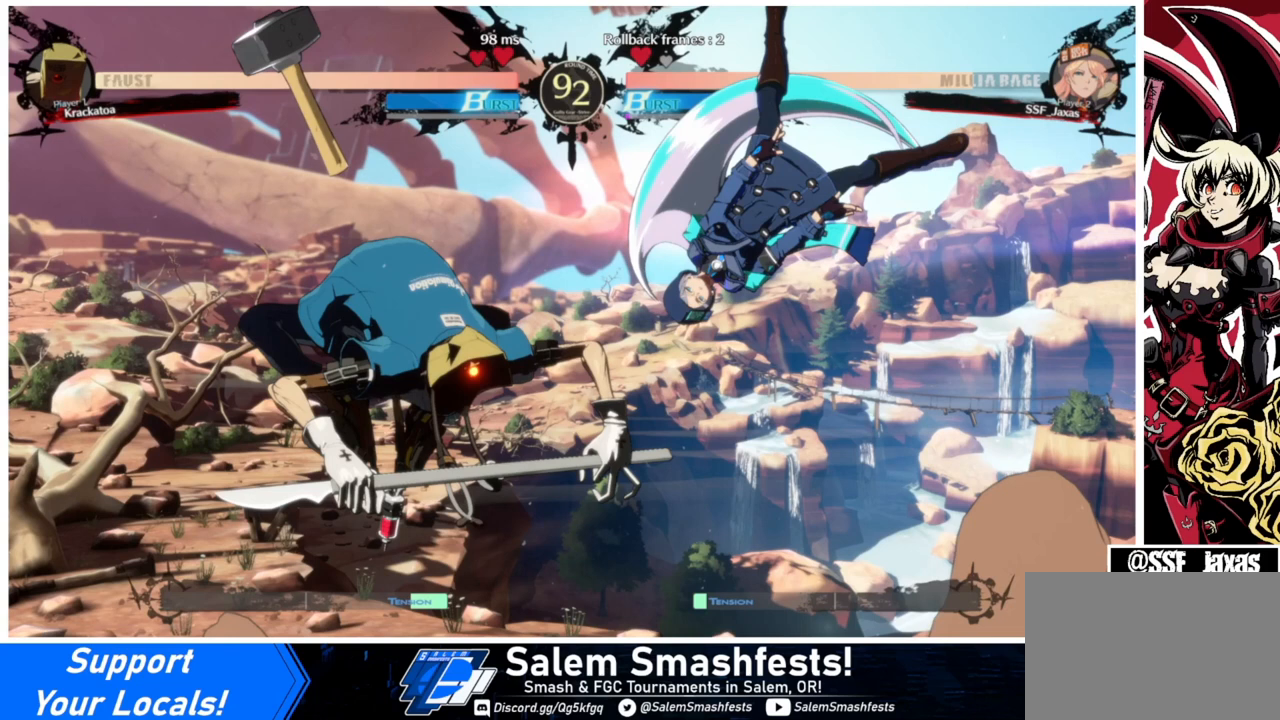
{"buttons": ["DPAD_RIGHT"], "events": []}
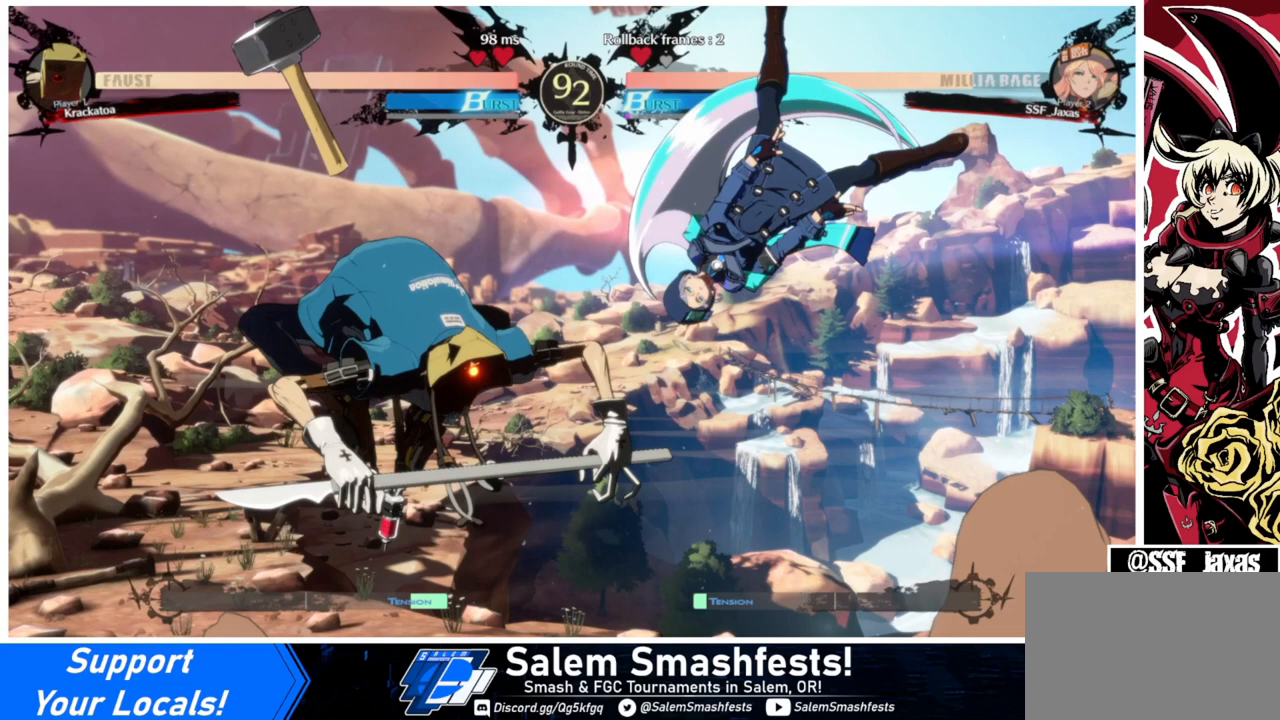
{"buttons": ["DPAD_RIGHT"], "events": []}
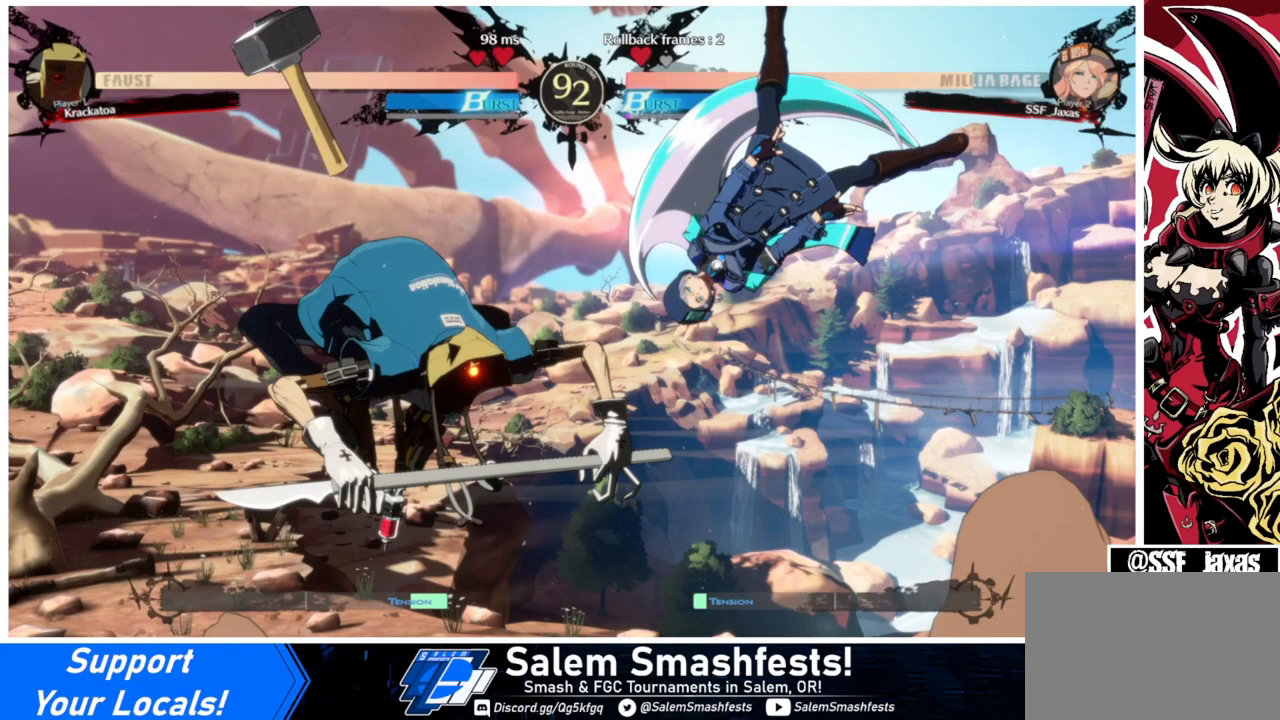
{"buttons": ["DPAD_RIGHT"], "events": []}
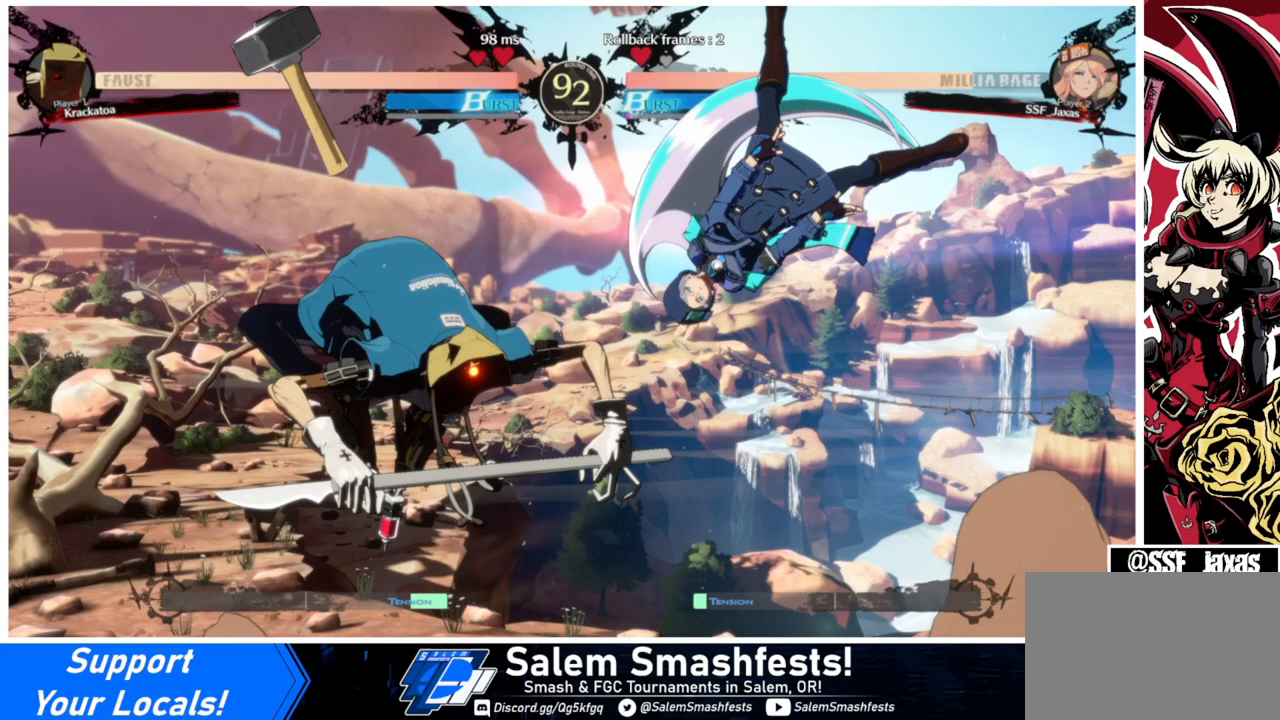
{"buttons": ["DPAD_RIGHT"], "events": []}
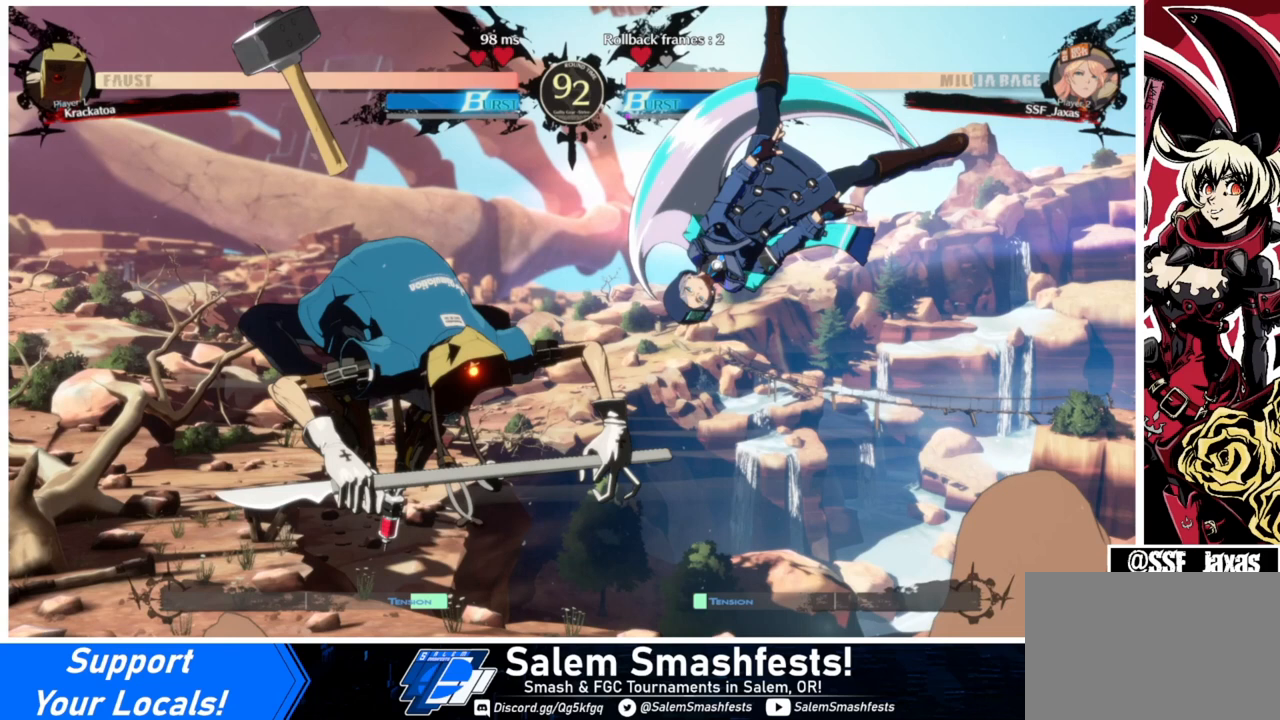
{"buttons": ["DPAD_RIGHT"], "events": []}
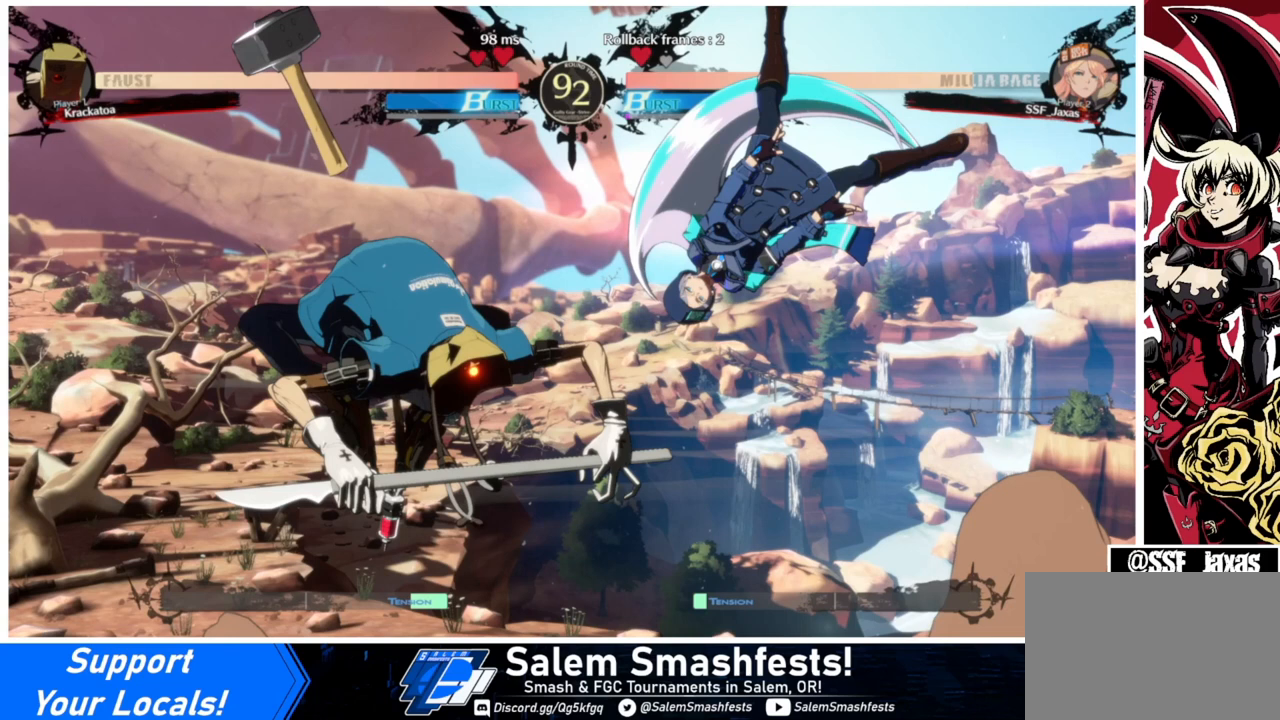
{"buttons": ["DPAD_RIGHT"], "events": []}
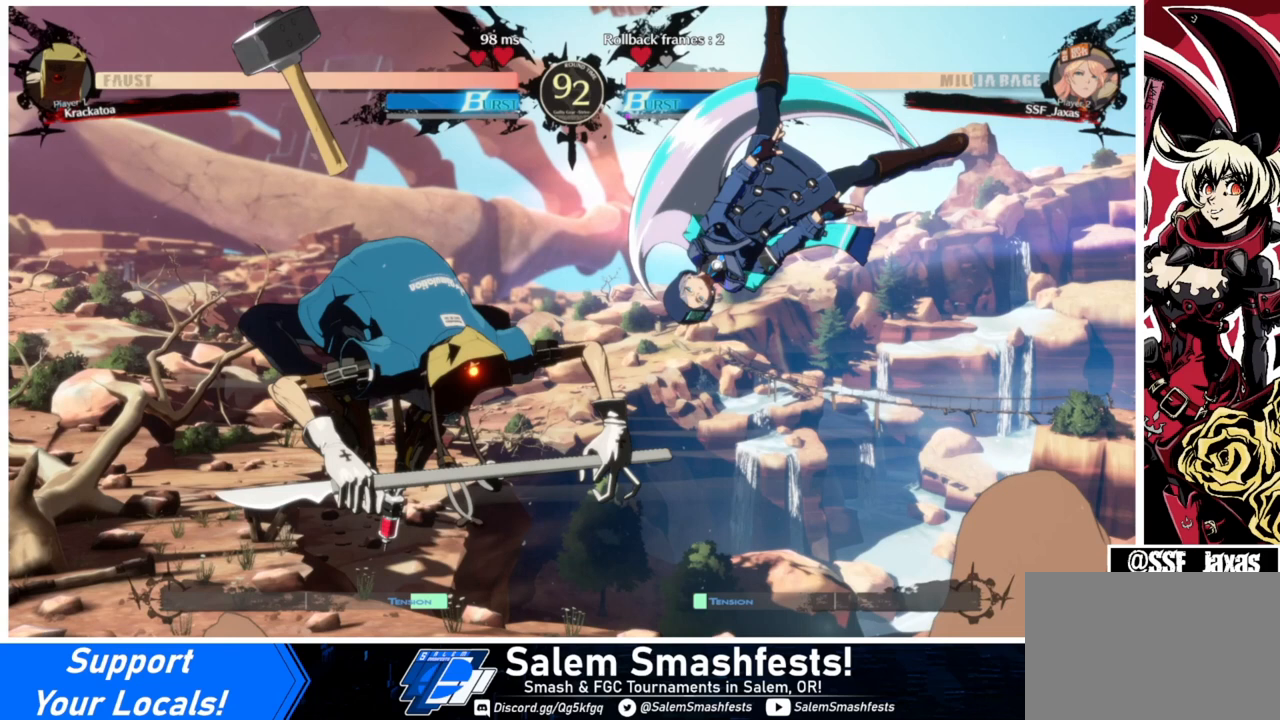
{"buttons": ["DPAD_RIGHT"], "events": []}
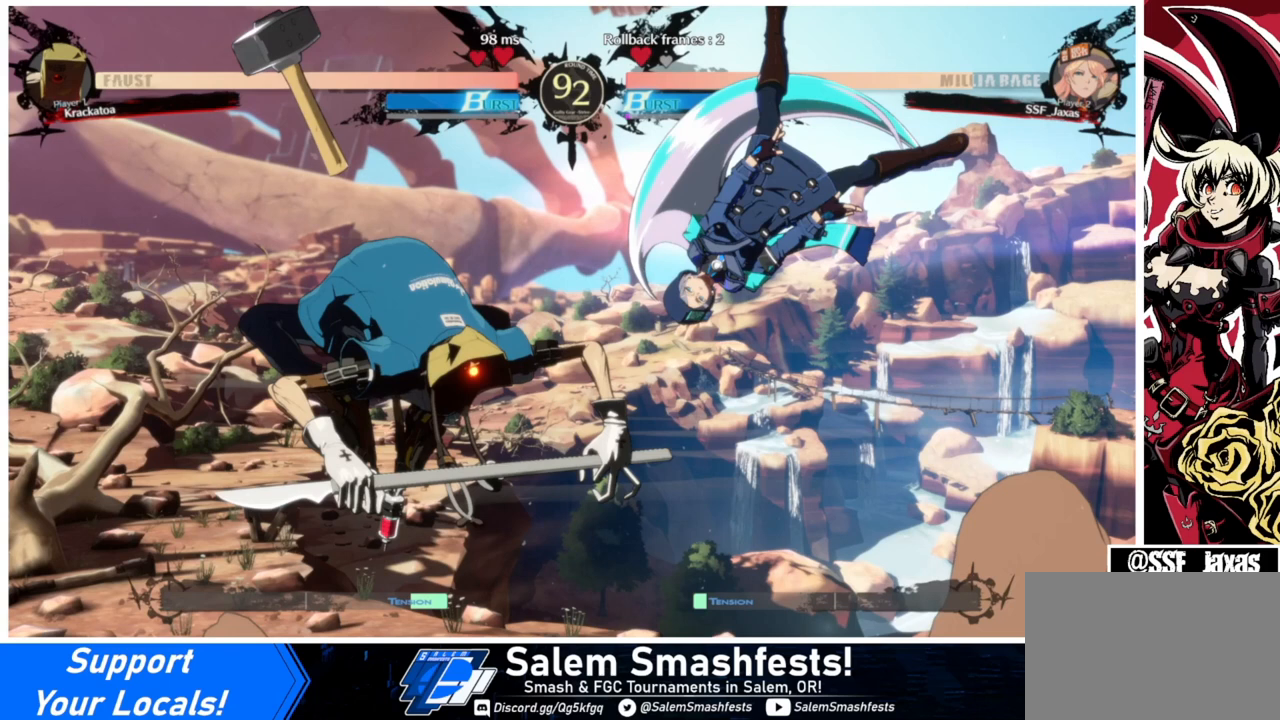
{"buttons": ["DPAD_RIGHT"], "events": []}
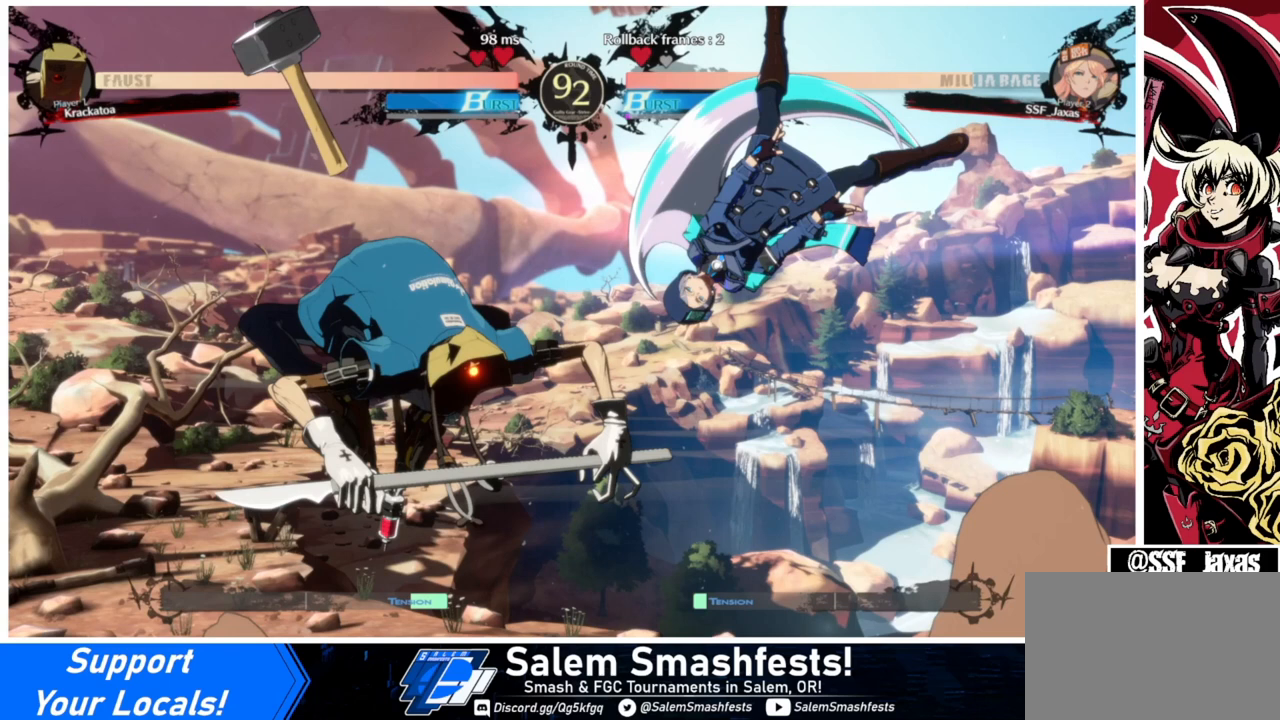
{"buttons": ["DPAD_RIGHT"], "events": []}
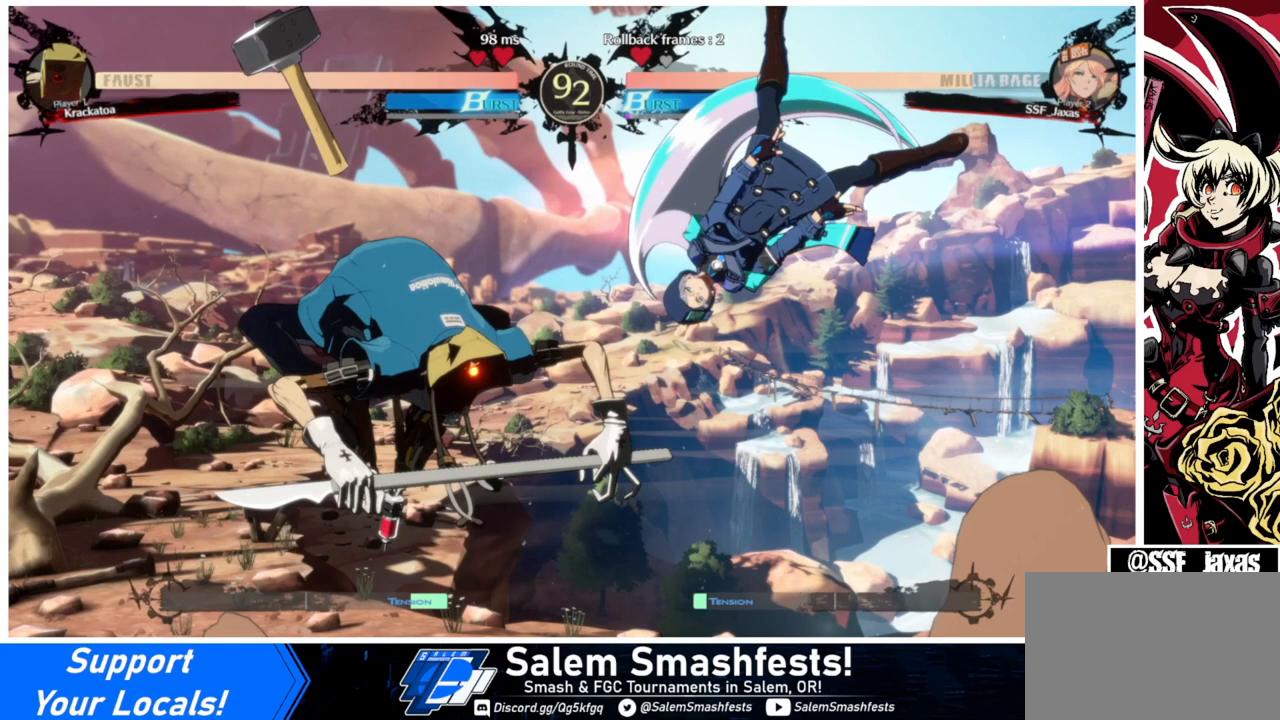
{"buttons": ["DPAD_RIGHT"], "events": []}
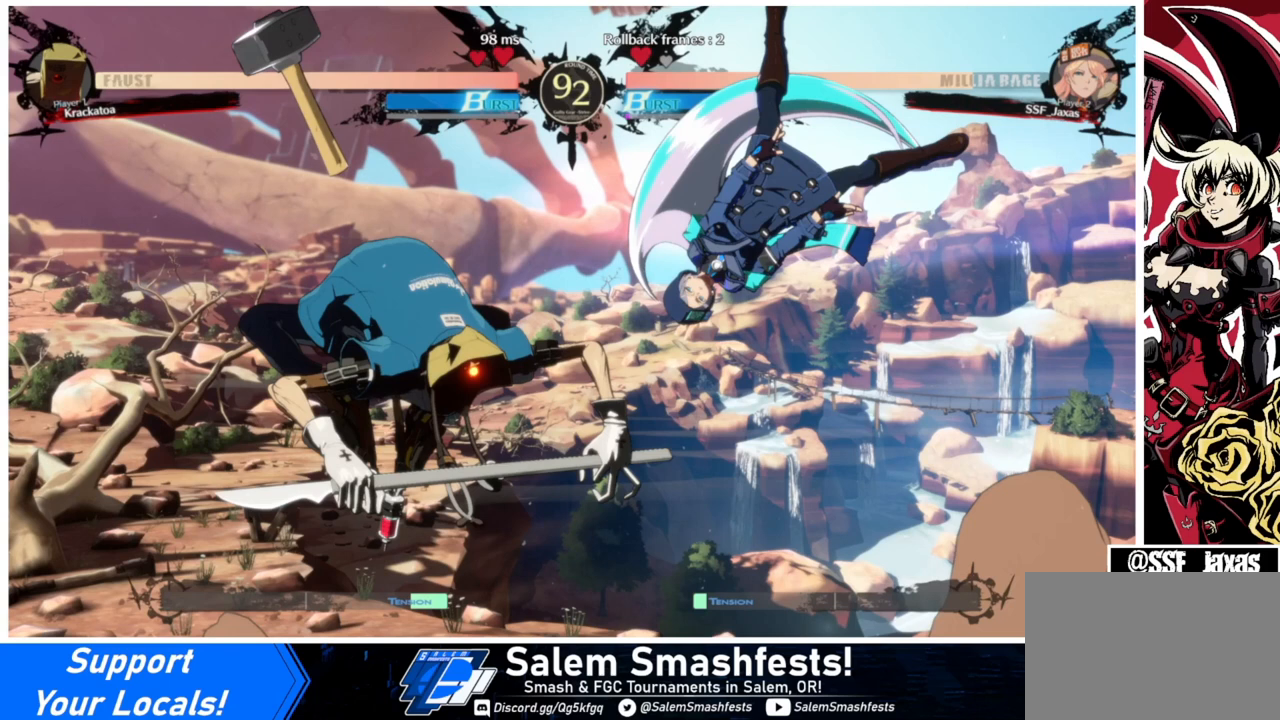
{"buttons": ["DPAD_RIGHT"], "events": []}
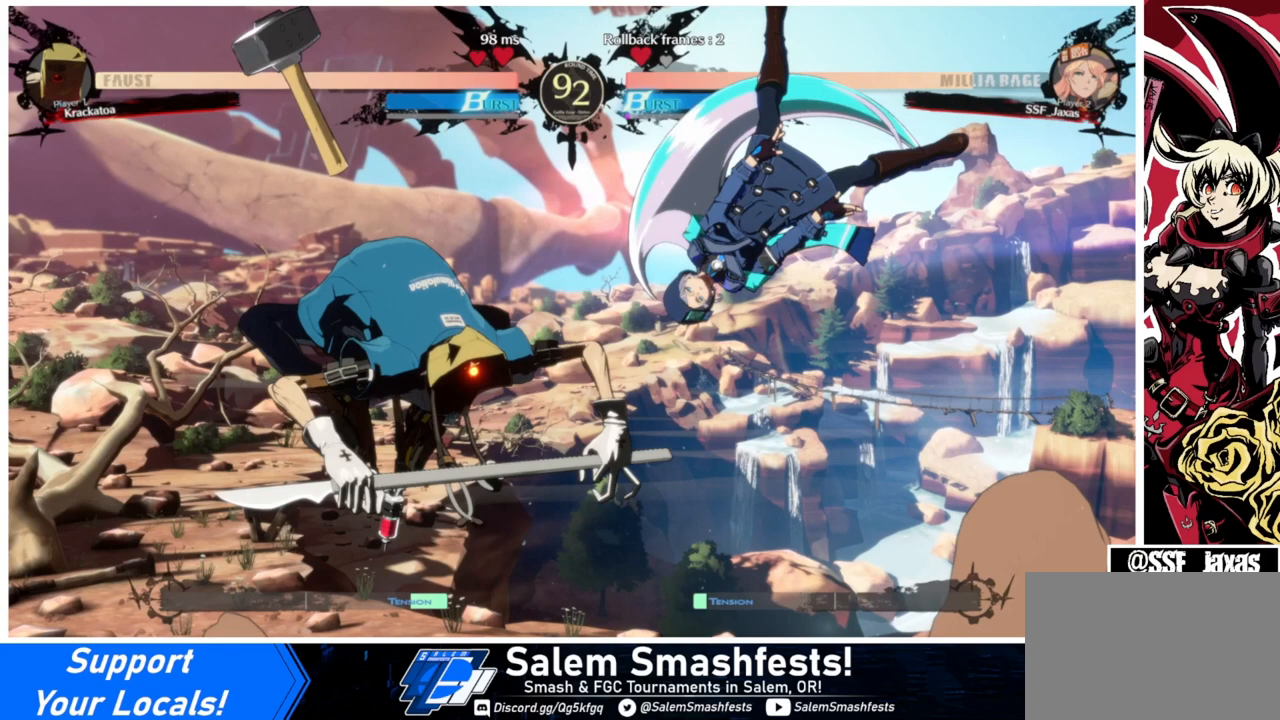
{"buttons": ["DPAD_RIGHT"], "events": []}
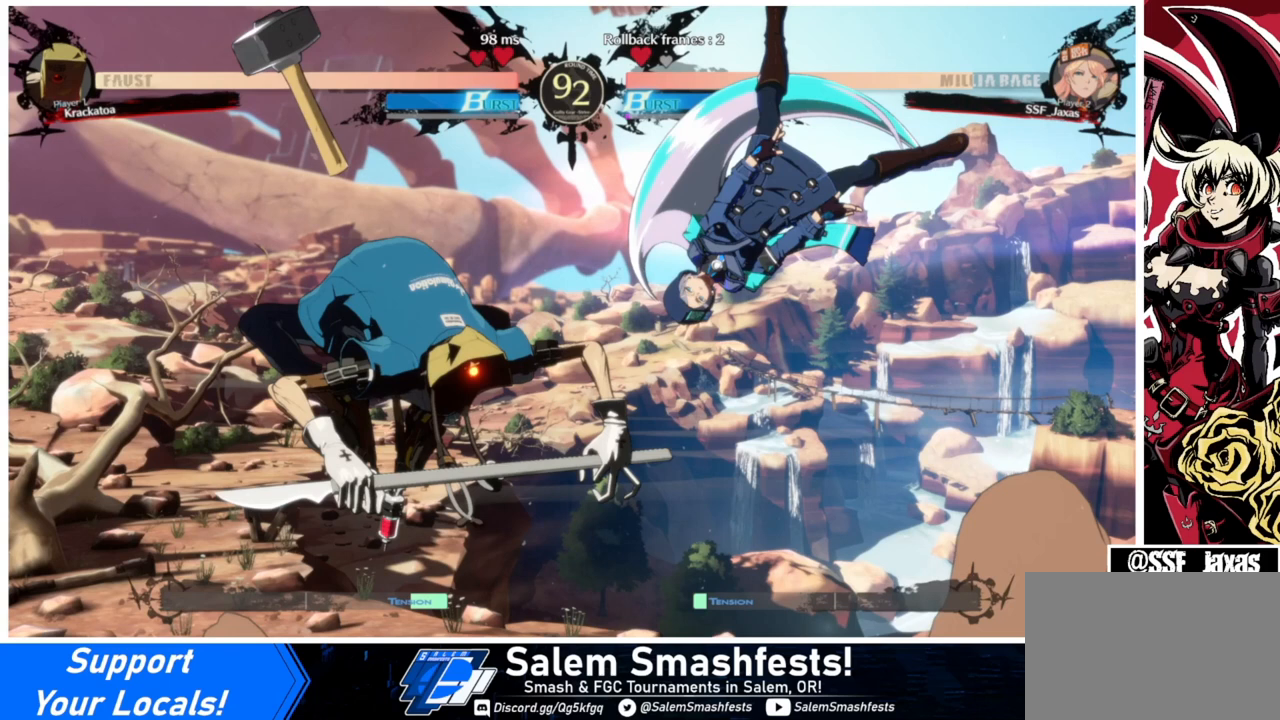
{"buttons": ["DPAD_RIGHT"], "events": []}
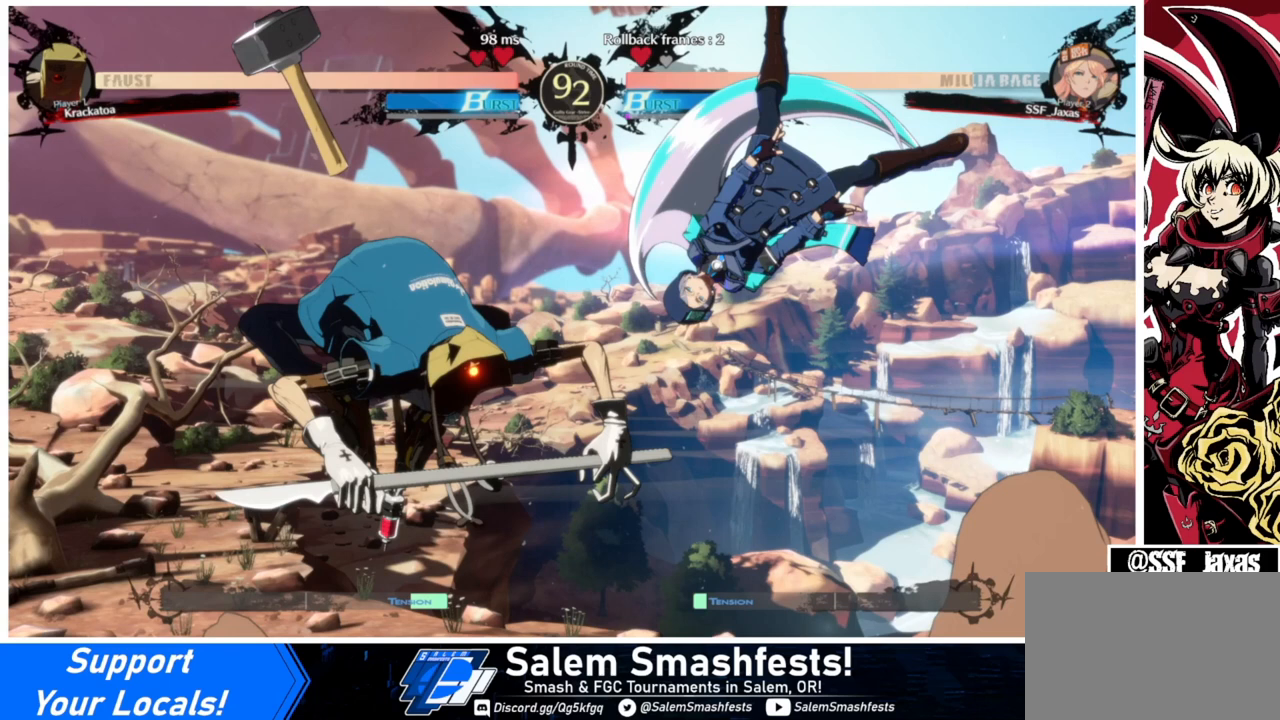
{"buttons": ["DPAD_RIGHT"], "events": []}
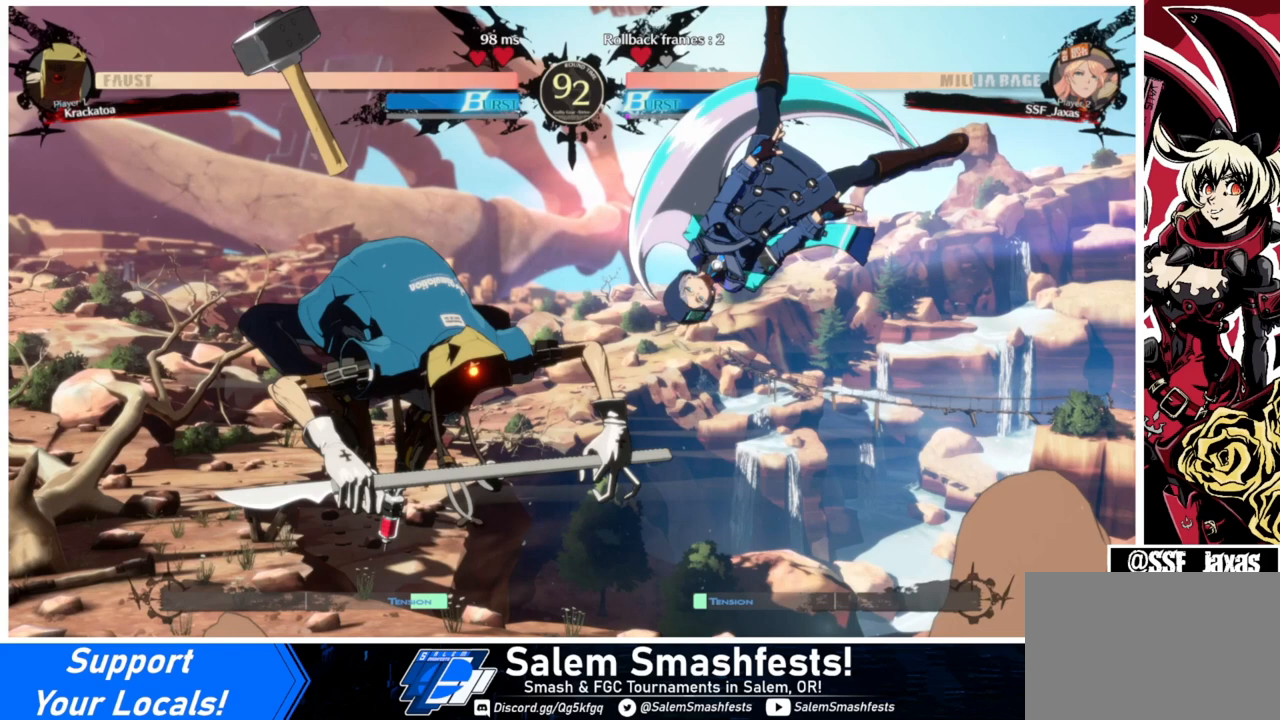
{"buttons": ["DPAD_RIGHT"], "events": []}
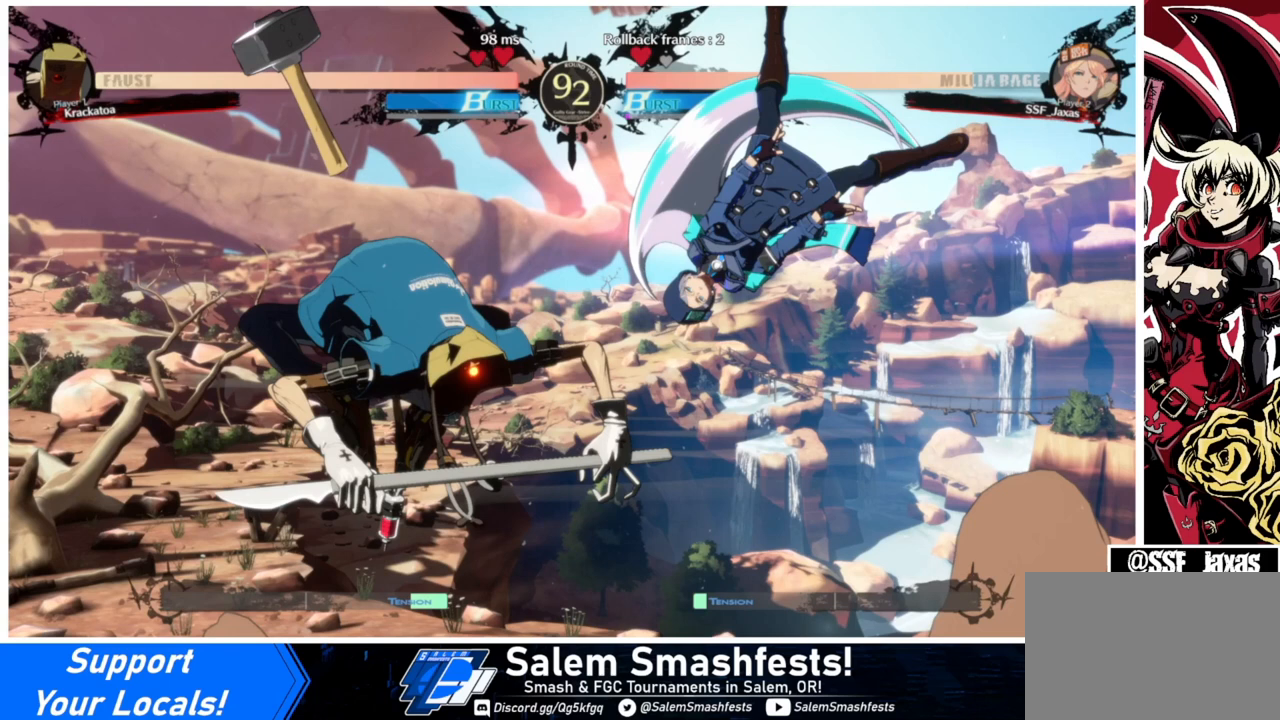
{"buttons": ["DPAD_RIGHT"], "events": []}